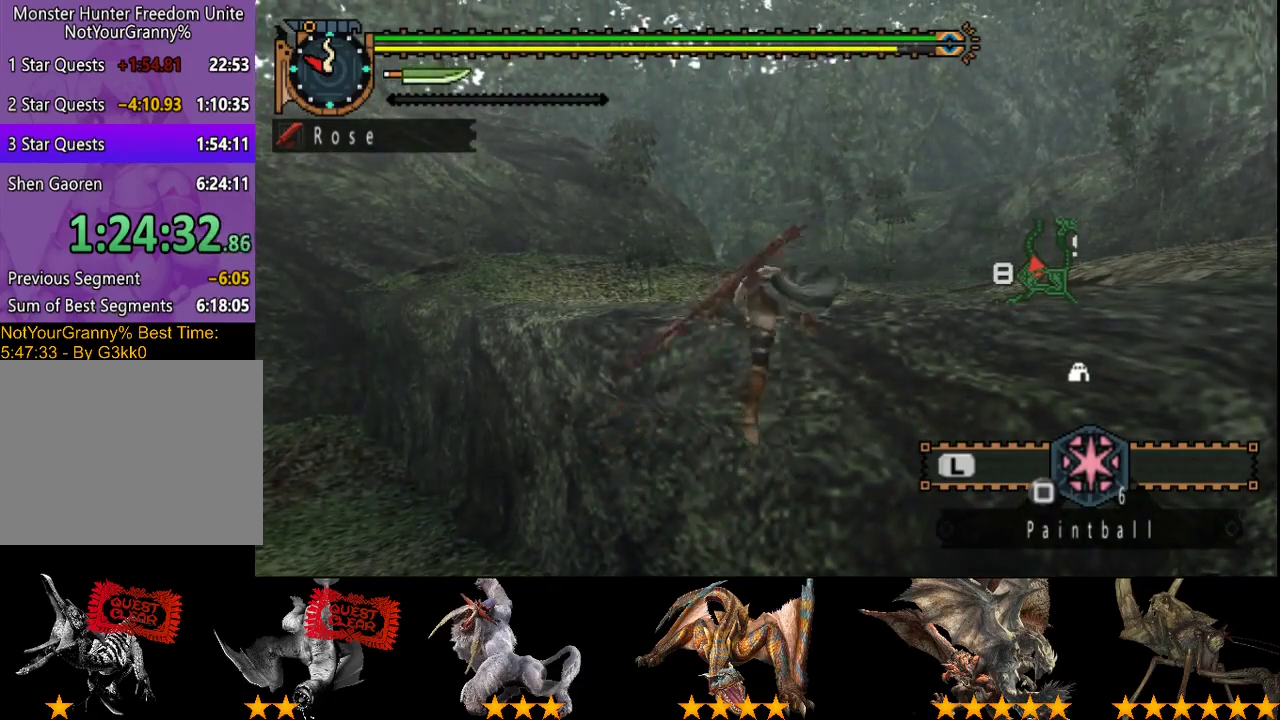
Gameplay with a controller (PlayStation layout); each line is a JSON object with the inputs held at the frame after it. "events" lists button and stick changes between this image and that frame as [ms after this image, input, new state], when the widget could be followed in between. Not read: L3 R3.
{"buttons": ["R2"], "left_stick": "up", "right_stick": "center", "events": [[400, "left_stick", "up"], [433, "R2", "down"]]}
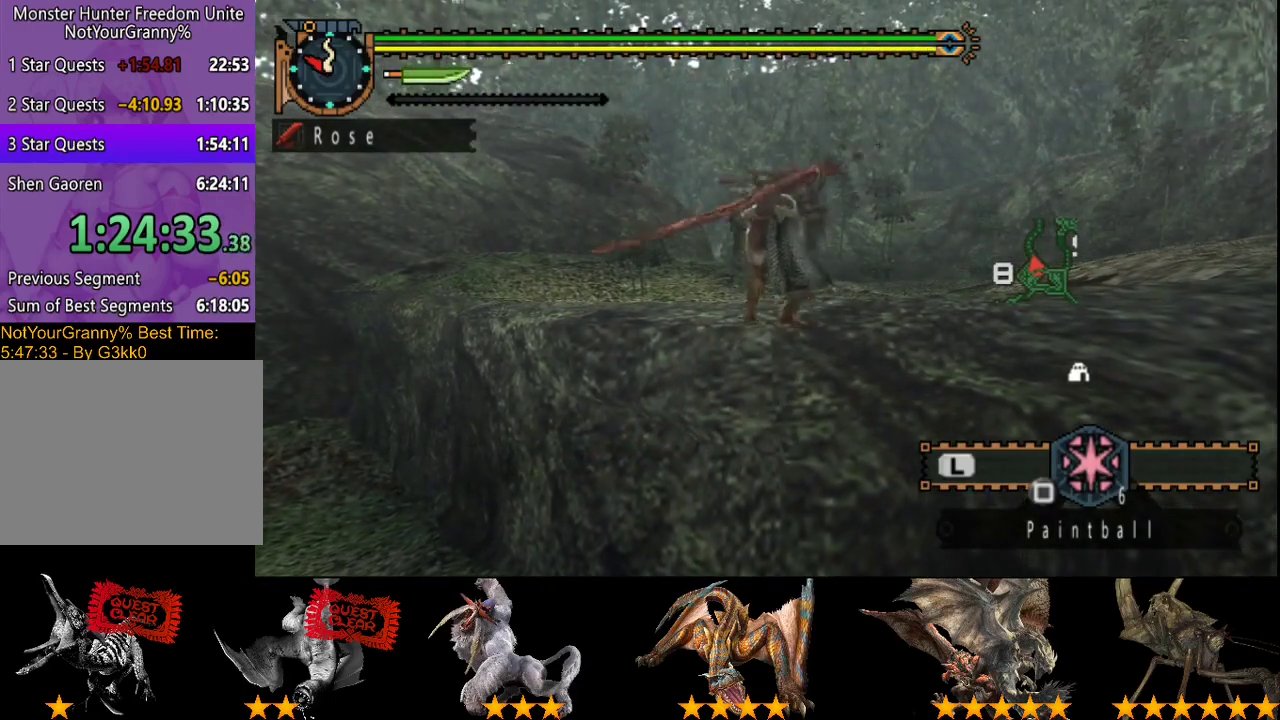
{"buttons": ["R2"], "left_stick": "up-right", "right_stick": "center", "events": [[300, "left_stick", "up-right"]]}
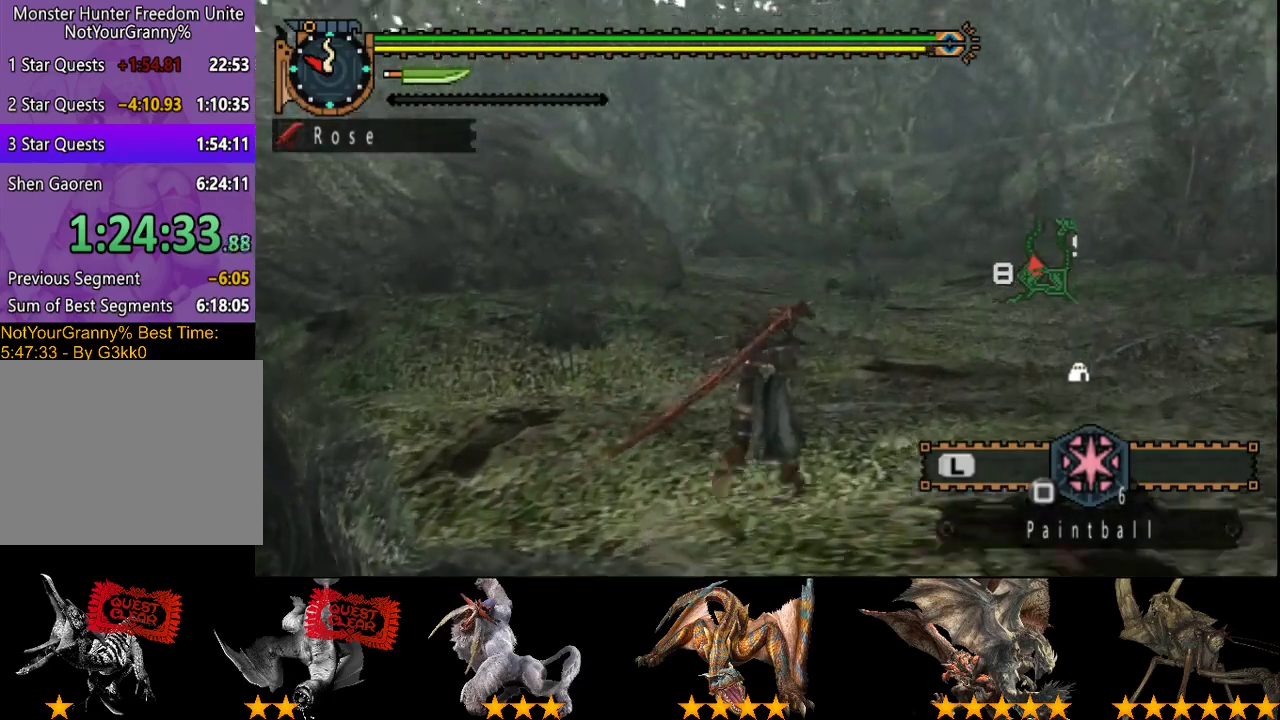
{"buttons": ["R2"], "left_stick": "up", "right_stick": "center", "events": [[17, "left_stick", "up"], [83, "left_stick", "up-right"], [133, "left_stick", "up"]]}
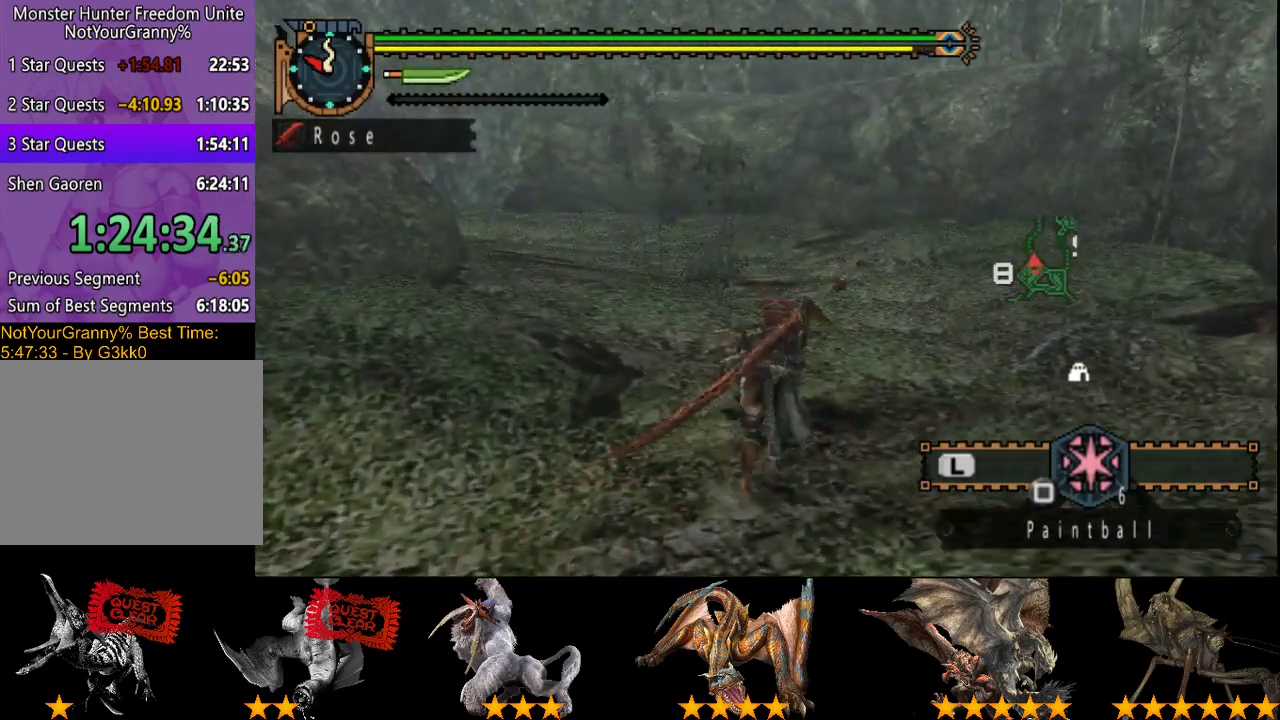
{"buttons": ["R2"], "left_stick": "up", "right_stick": "center", "events": []}
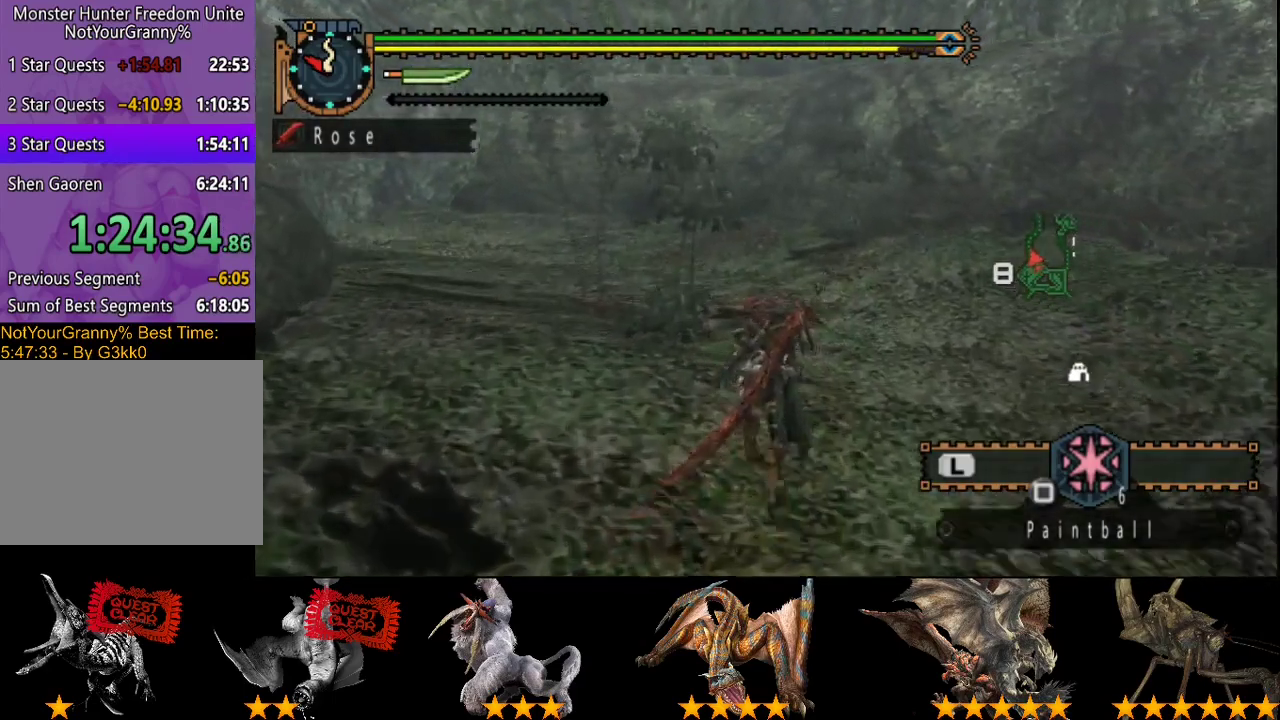
{"buttons": ["R2"], "left_stick": "up", "right_stick": "center", "events": [[150, "left_stick", "up-left"], [283, "left_stick", "up"]]}
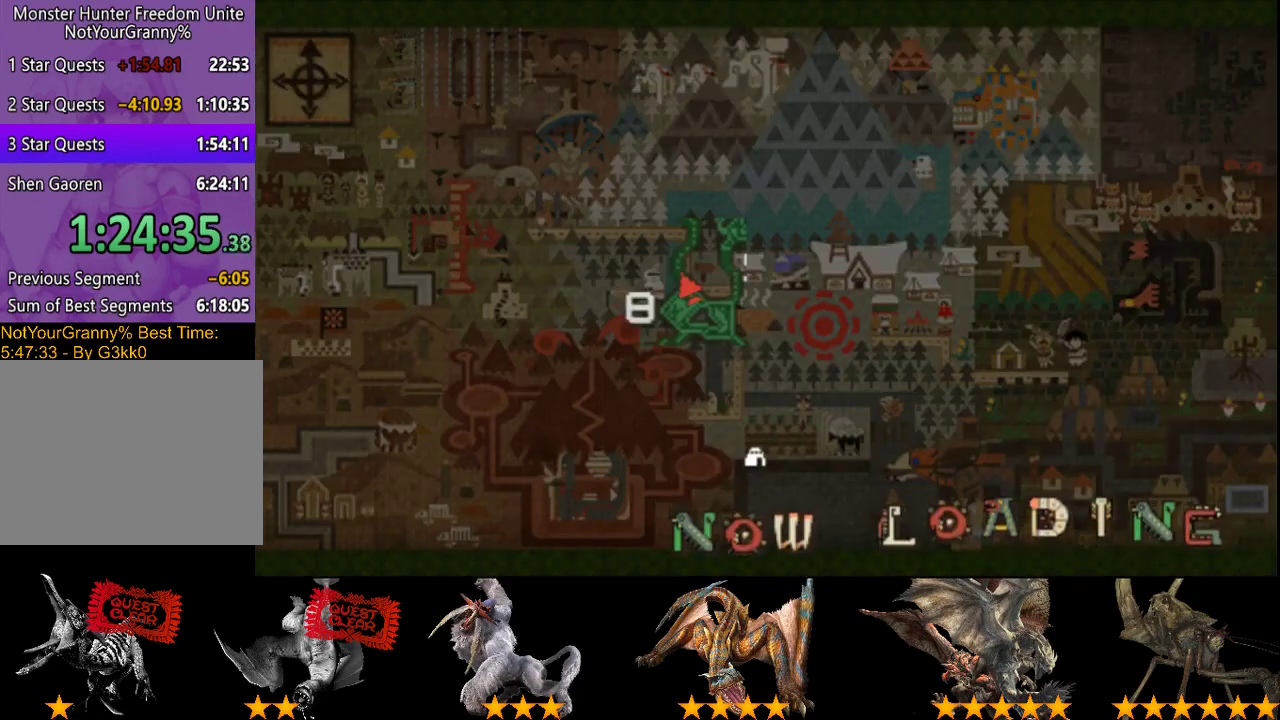
{"buttons": ["R2"], "left_stick": "up", "right_stick": "center", "events": []}
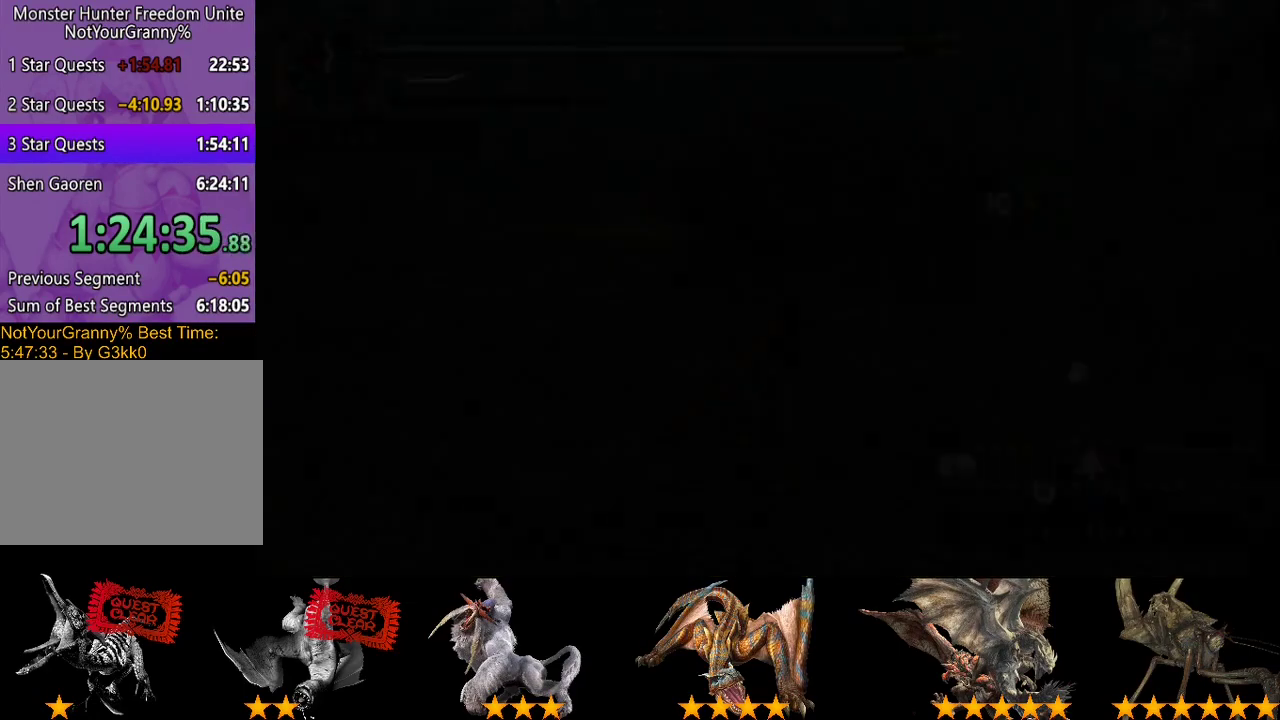
{"buttons": ["R2"], "left_stick": "up", "right_stick": "center", "events": []}
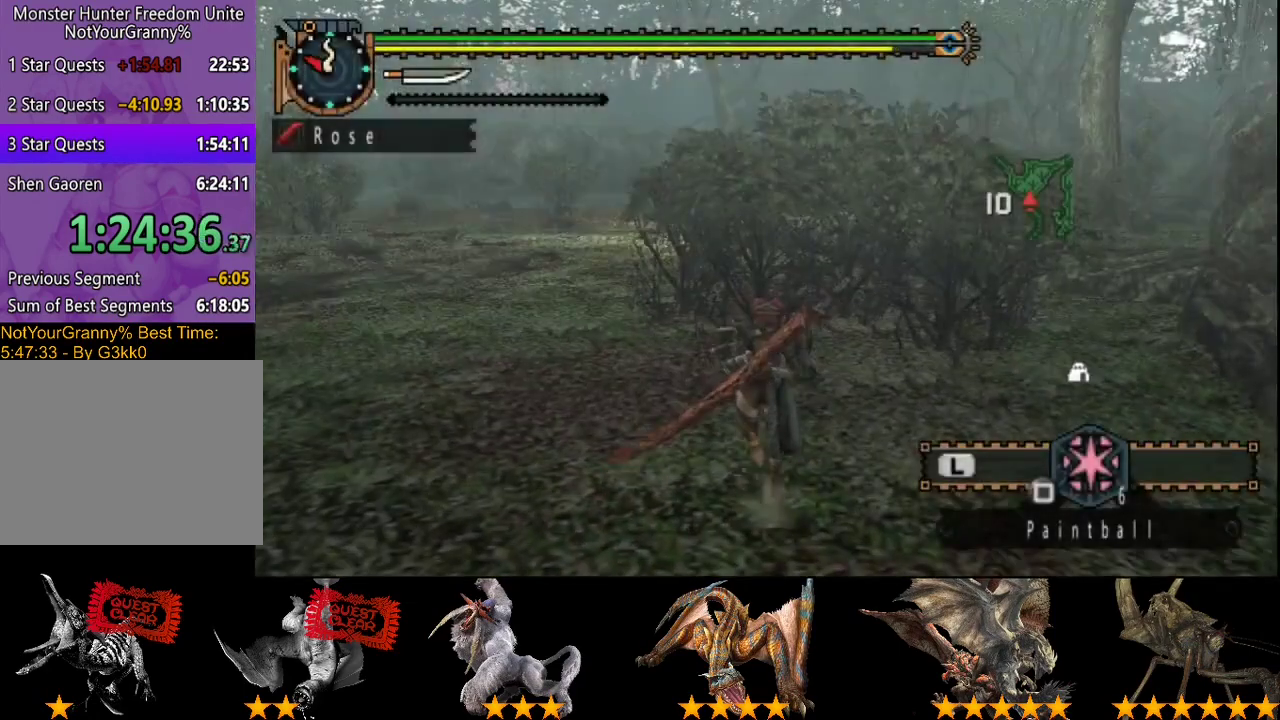
{"buttons": ["R2"], "left_stick": "up", "right_stick": "center", "events": []}
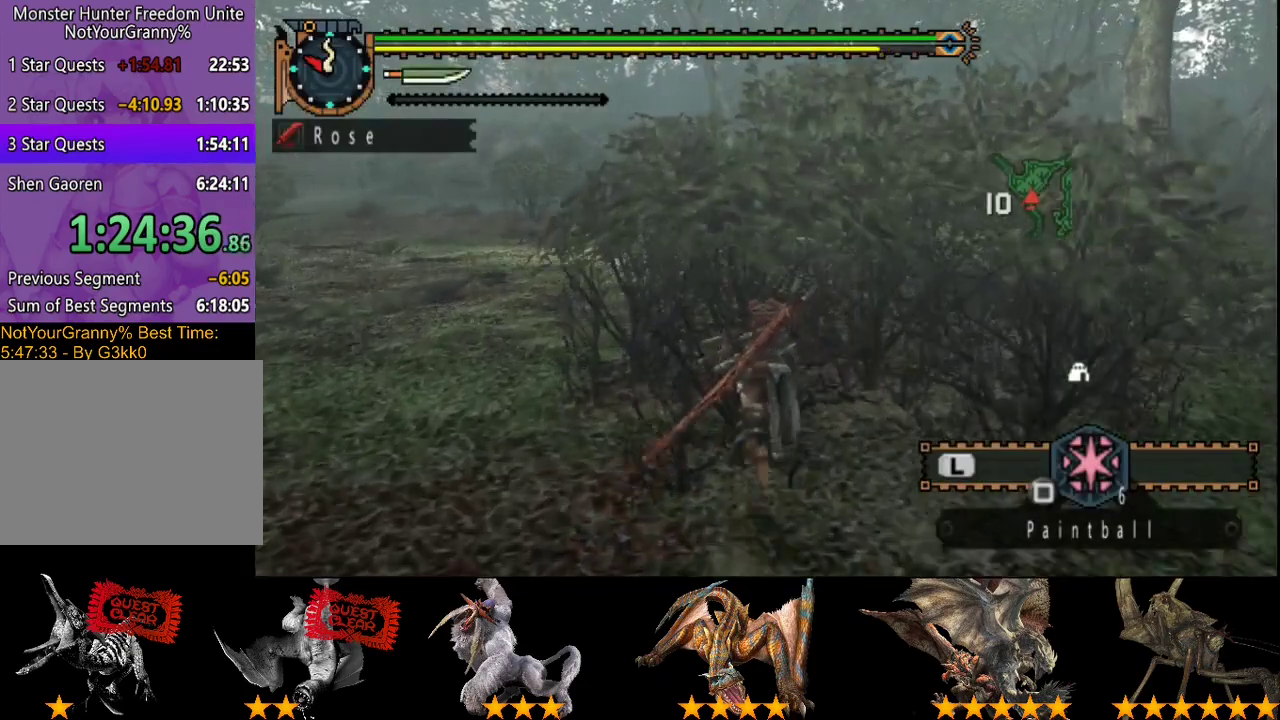
{"buttons": ["R2"], "left_stick": "up", "right_stick": "center", "events": []}
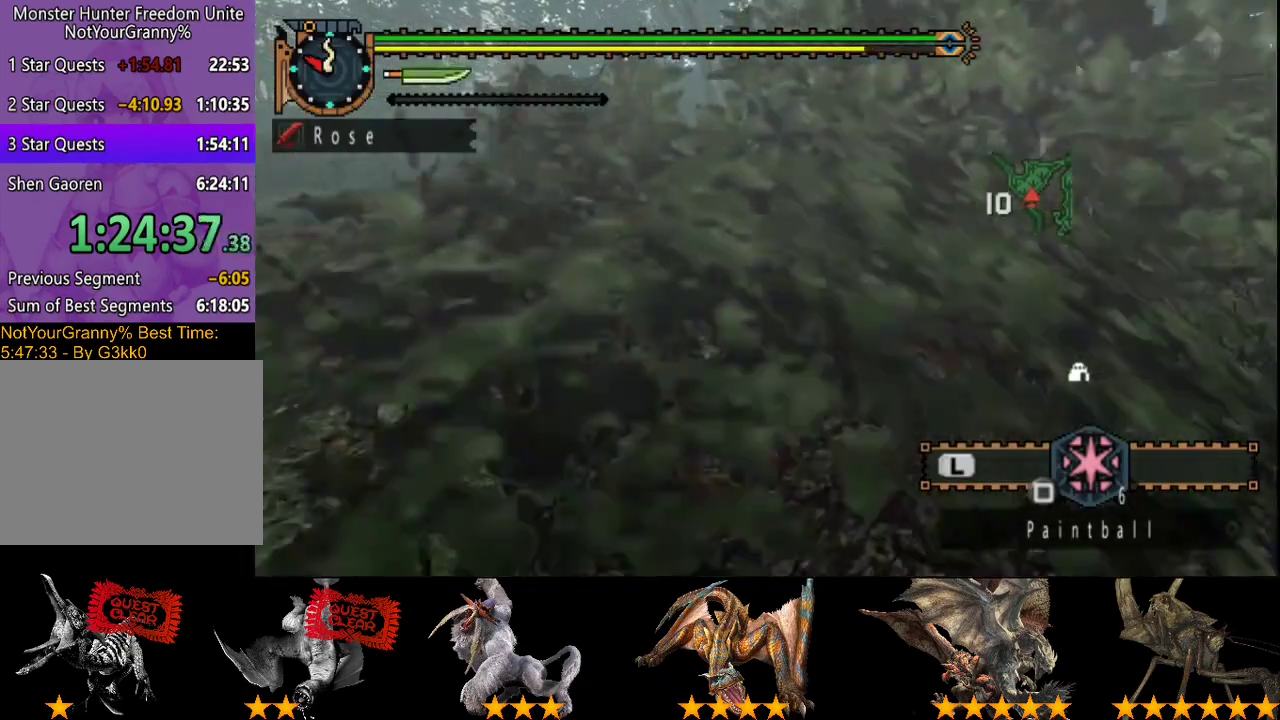
{"buttons": ["R2"], "left_stick": "up", "right_stick": "center", "events": []}
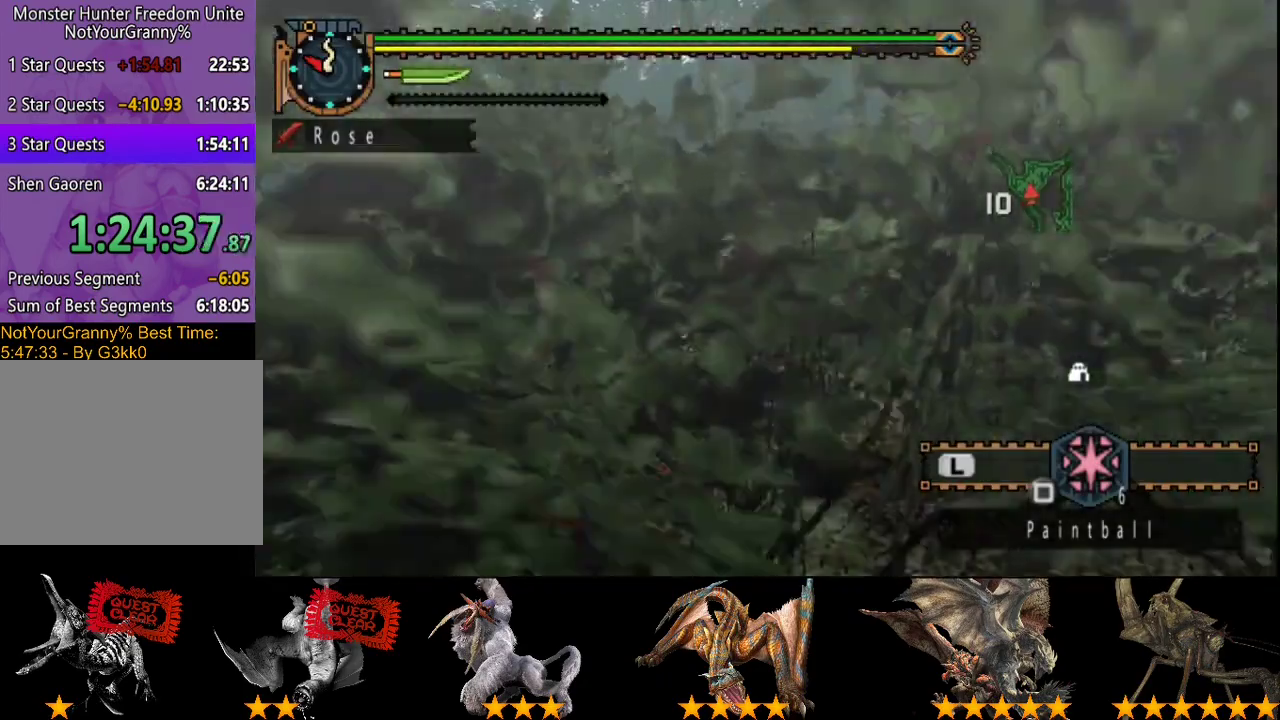
{"buttons": ["R2"], "left_stick": "up", "right_stick": "center", "events": []}
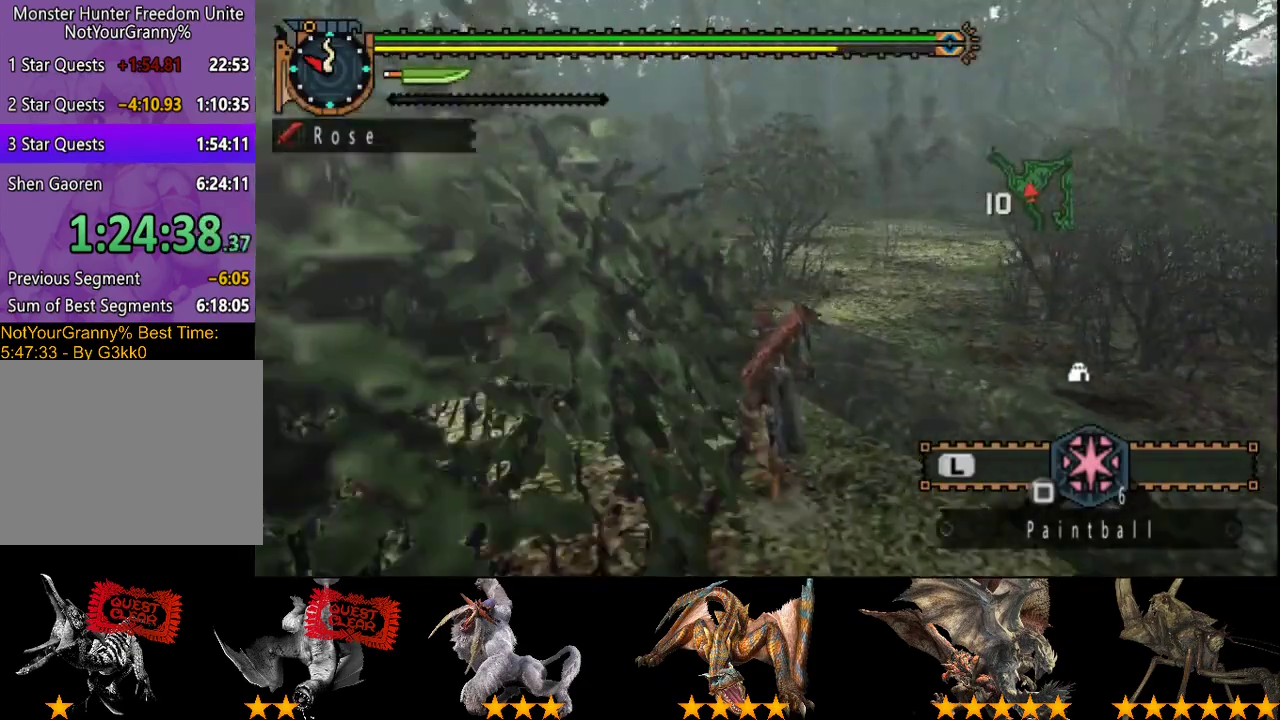
{"buttons": ["R2"], "left_stick": "up", "right_stick": "center", "events": []}
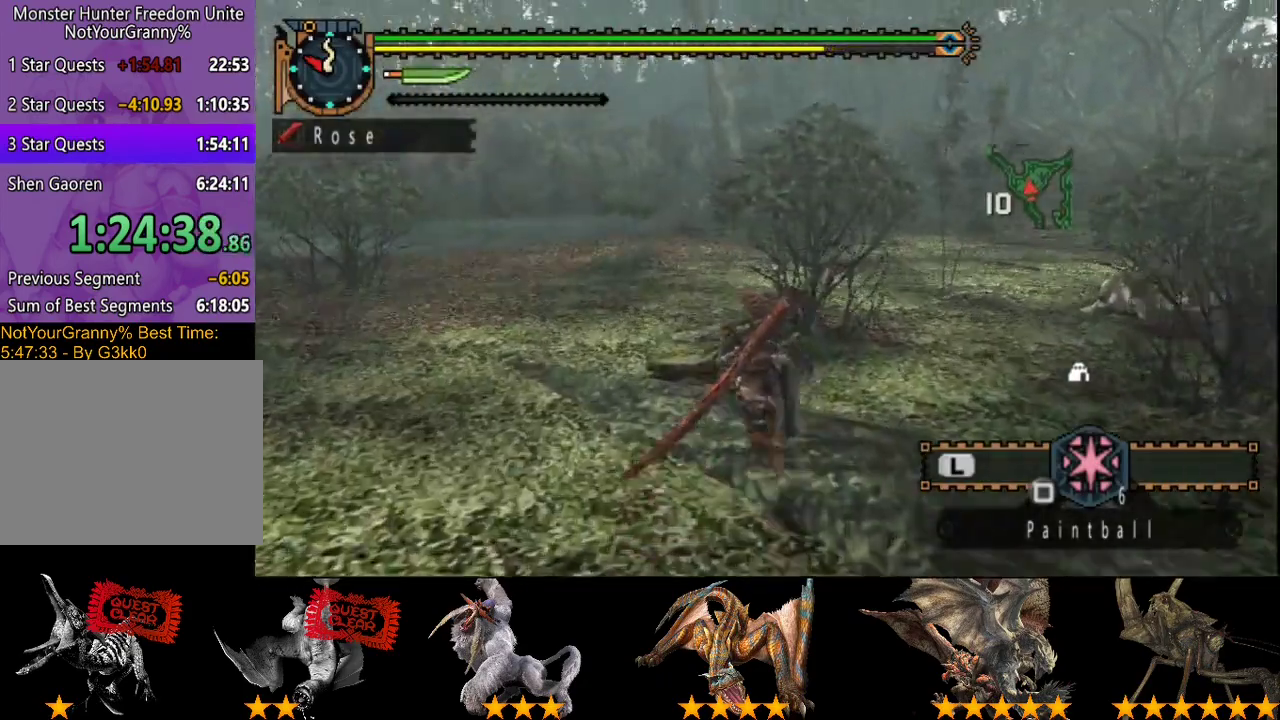
{"buttons": ["R2"], "left_stick": "up", "right_stick": "center", "events": []}
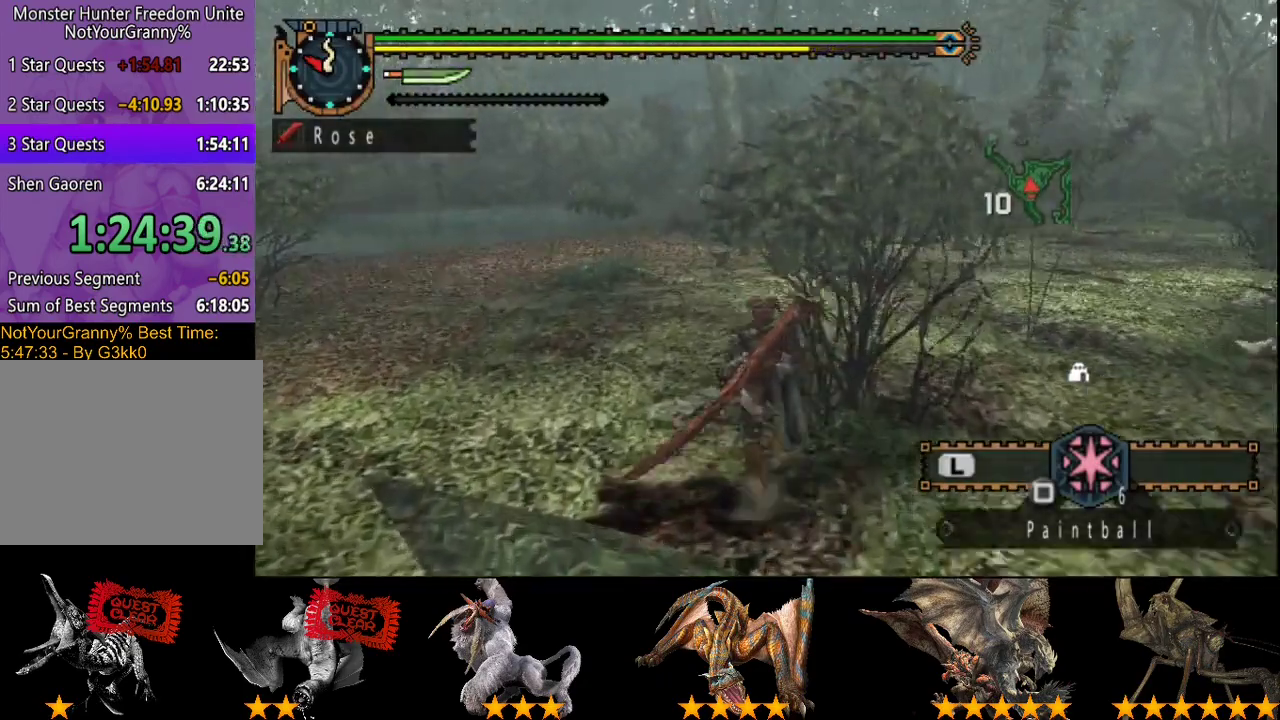
{"buttons": ["R2"], "left_stick": "up", "right_stick": "center", "events": []}
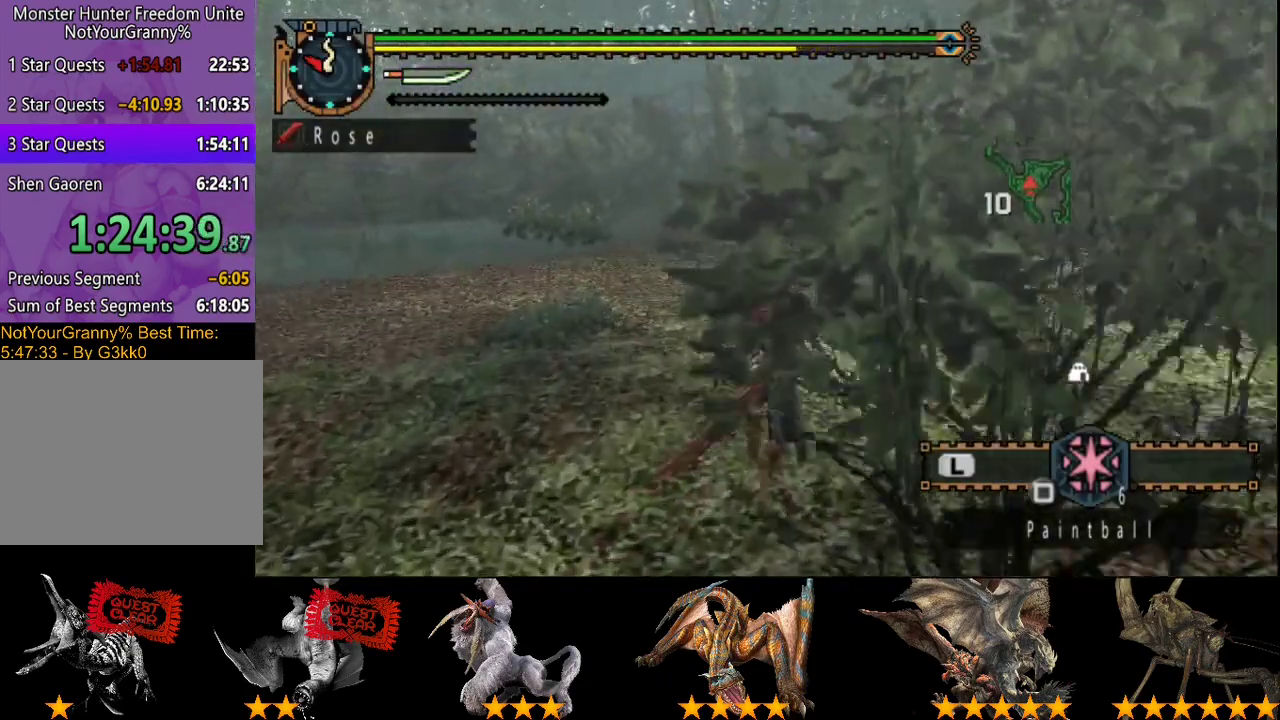
{"buttons": ["R2"], "left_stick": "up", "right_stick": "center", "events": []}
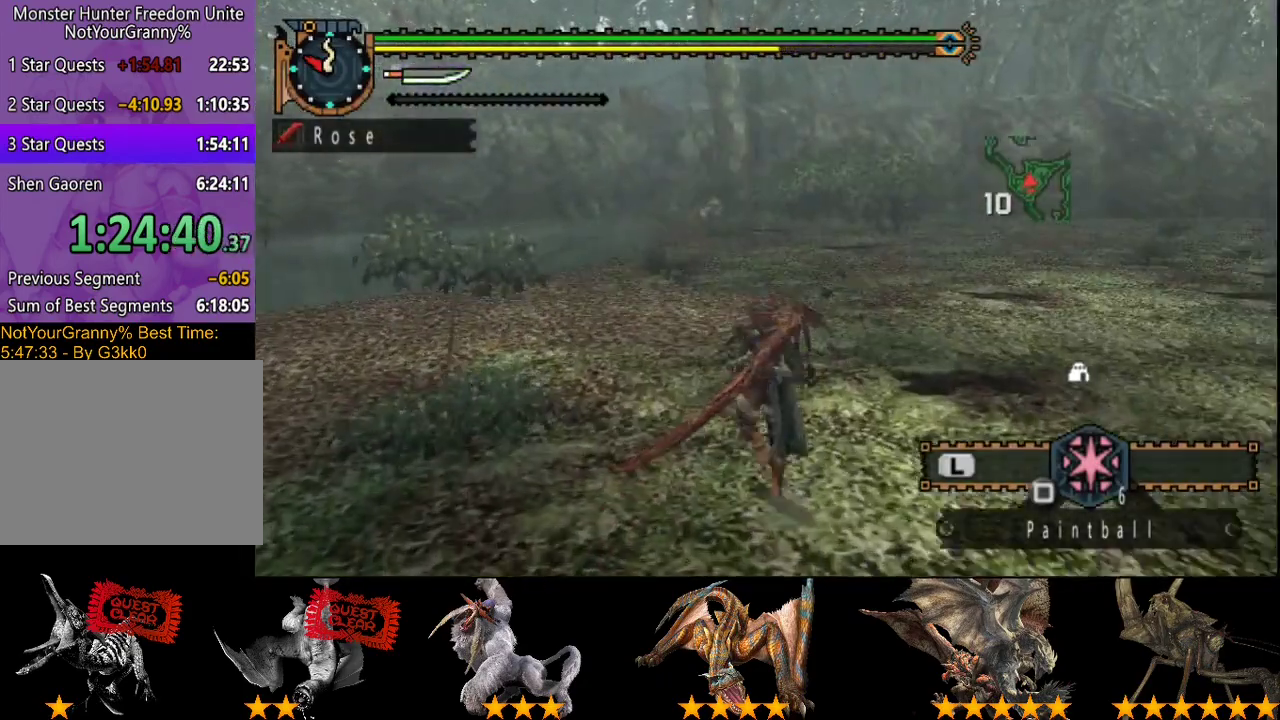
{"buttons": ["R2"], "left_stick": "up", "right_stick": "center", "events": []}
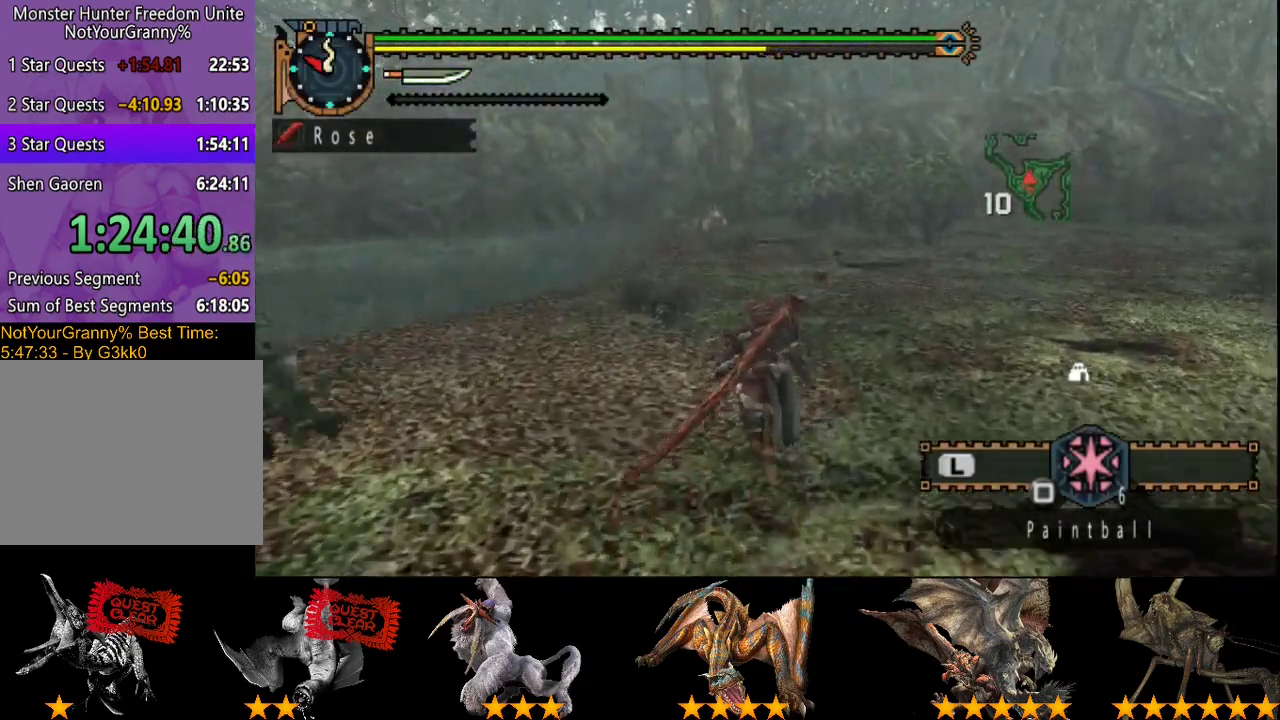
{"buttons": ["R2"], "left_stick": "up", "right_stick": "center", "events": []}
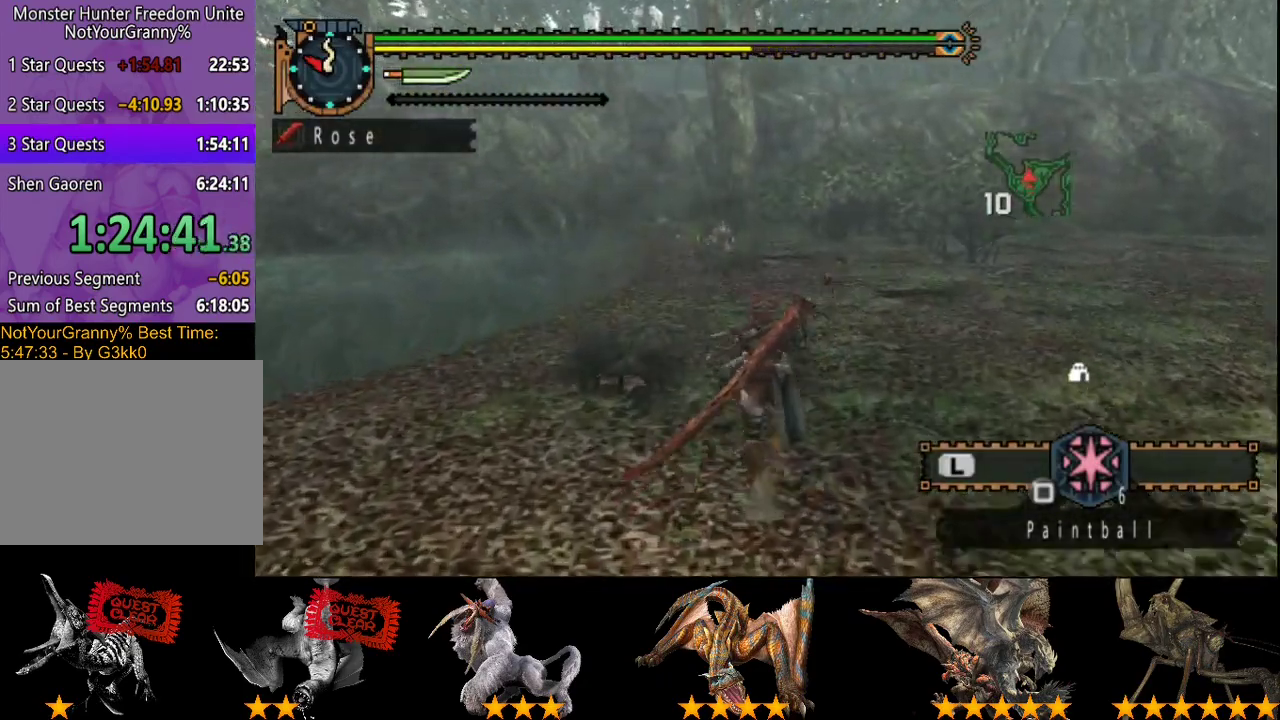
{"buttons": ["R2"], "left_stick": "up", "right_stick": "center", "events": []}
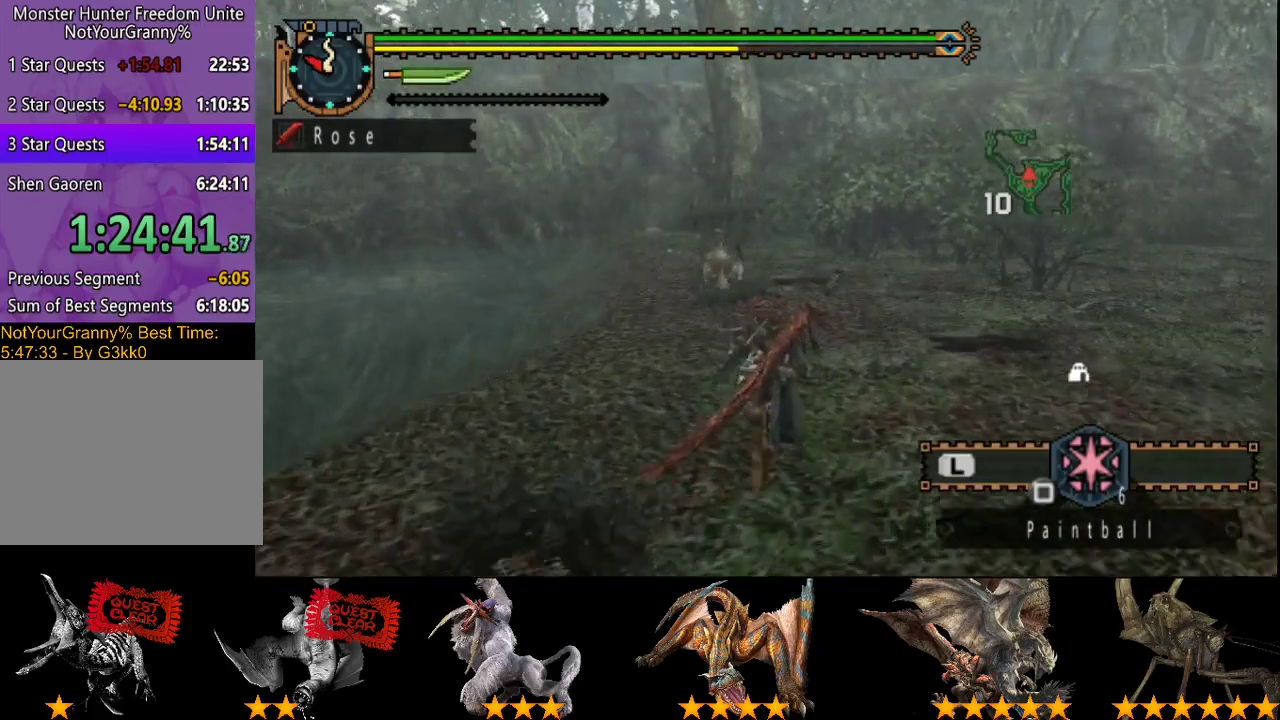
{"buttons": ["R2"], "left_stick": "up", "right_stick": "center", "events": []}
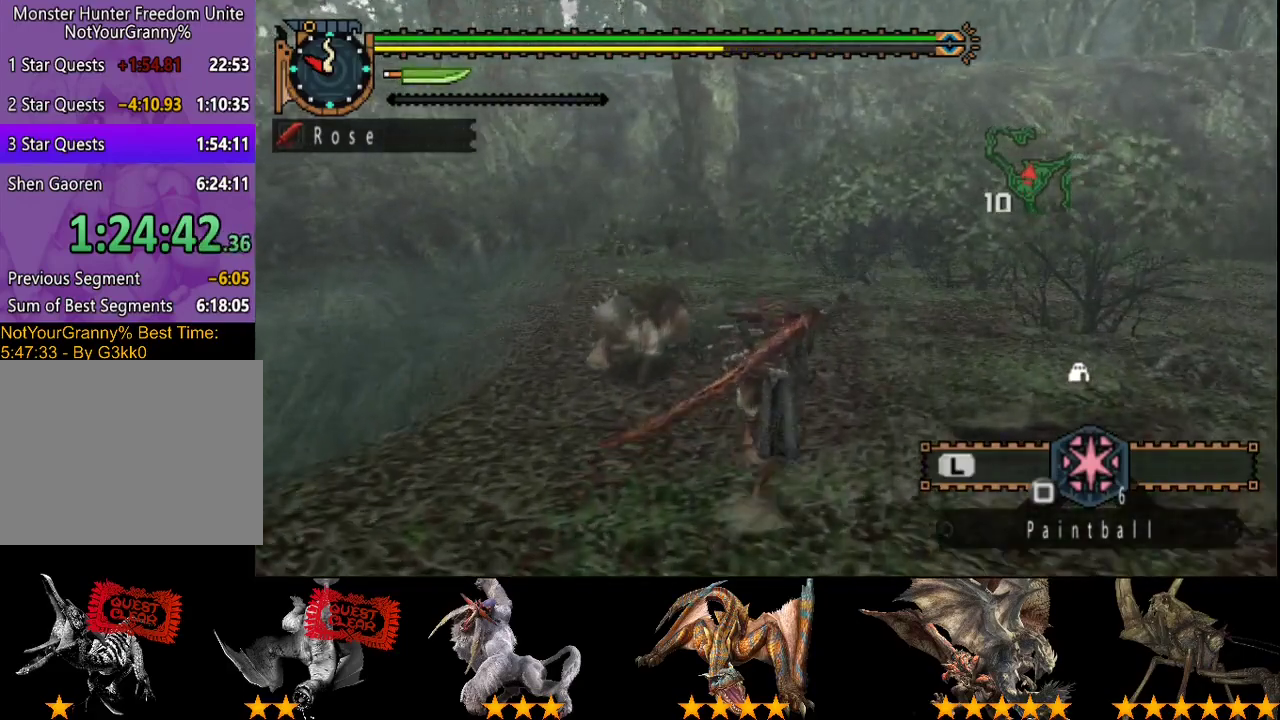
{"buttons": ["R2"], "left_stick": "up-left", "right_stick": "center", "events": [[467, "left_stick", "up-left"]]}
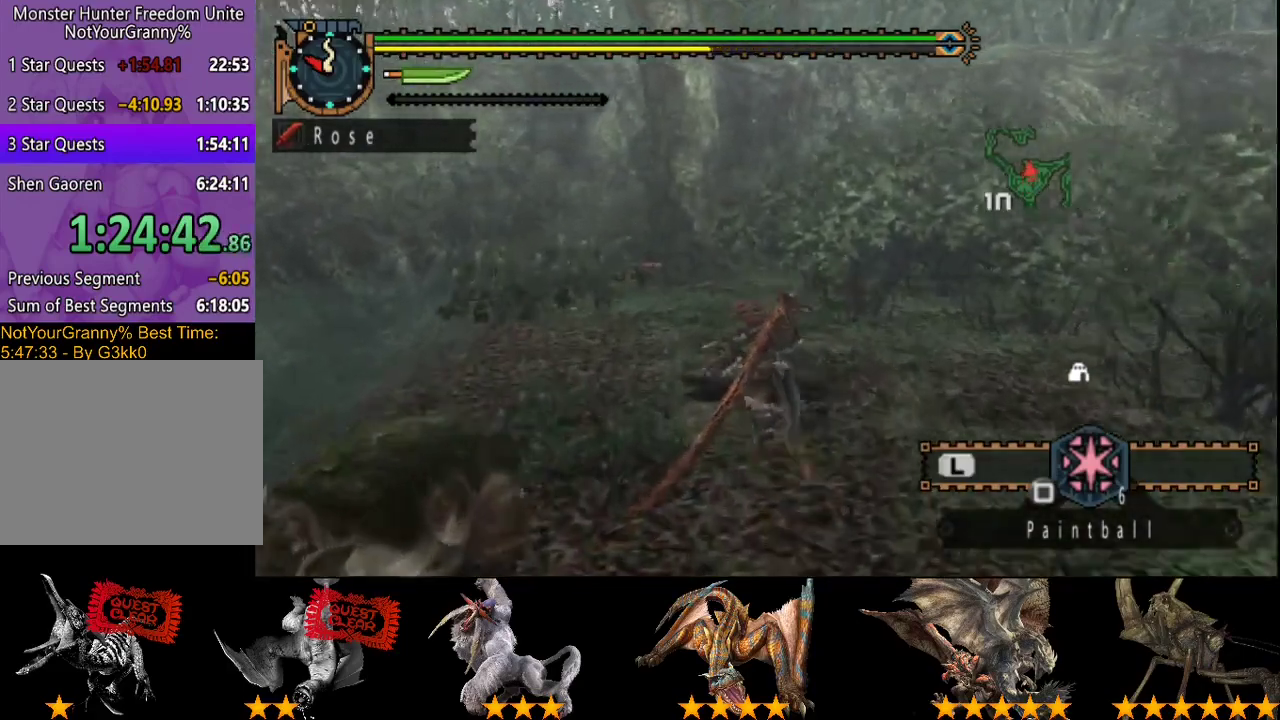
{"buttons": ["R2"], "left_stick": "up-left", "right_stick": "center", "events": [[133, "right_stick", "right"], [267, "right_stick", "center"]]}
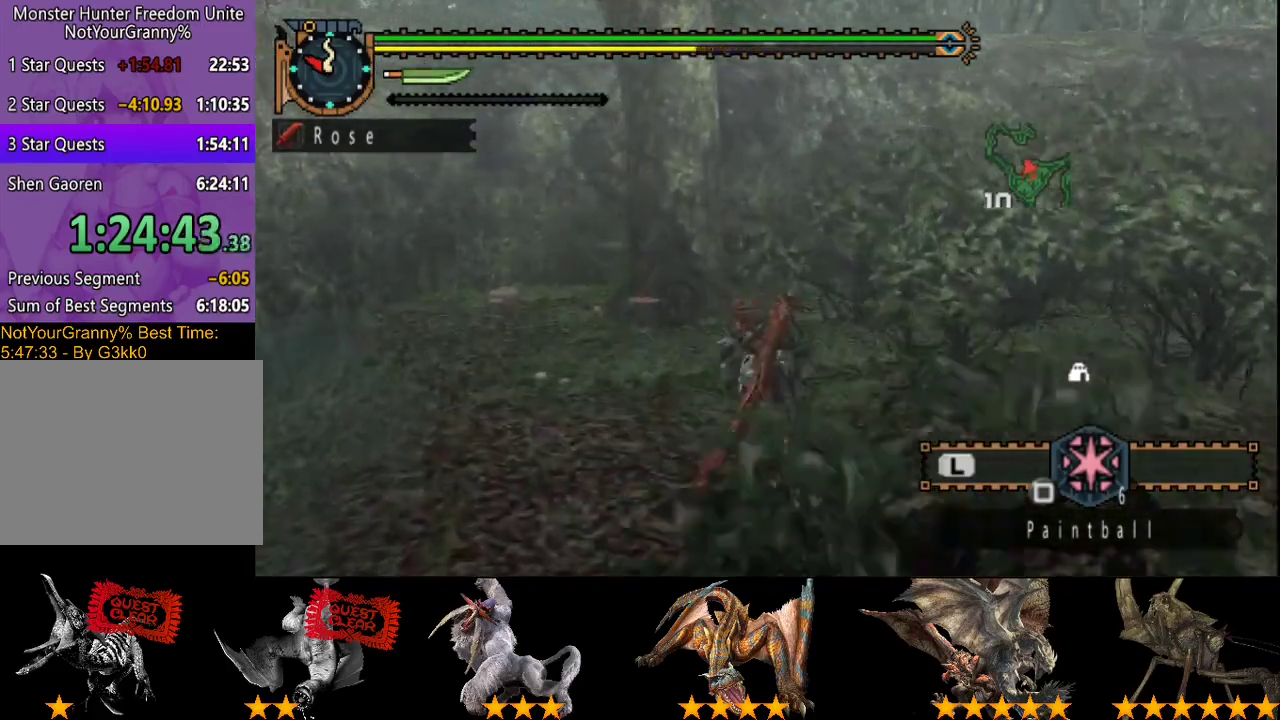
{"buttons": ["R2"], "left_stick": "up-left", "right_stick": "center", "events": []}
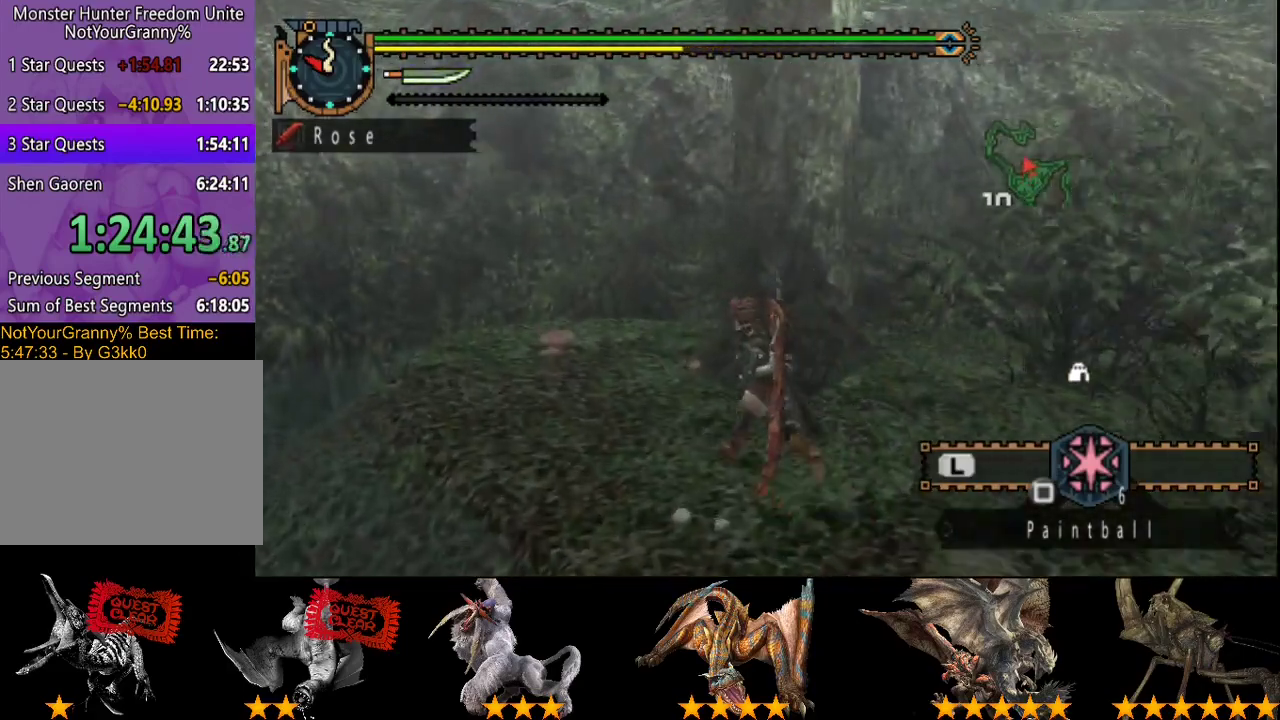
{"buttons": [], "left_stick": "up", "right_stick": "center", "events": [[33, "R2", "up"], [33, "left_stick", "center"], [417, "left_stick", "up"]]}
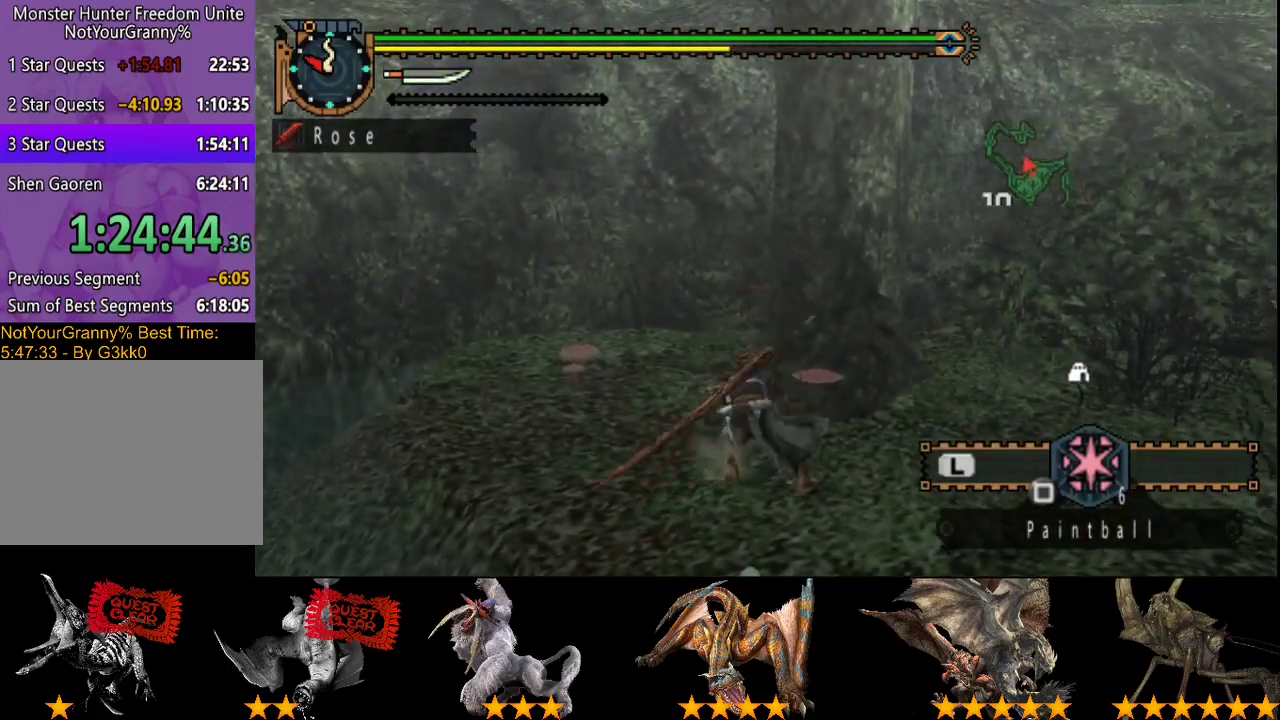
{"buttons": ["CIRCLE"], "left_stick": "right", "right_stick": "center", "events": [[183, "CIRCLE", "down"], [250, "CIRCLE", "up"], [317, "left_stick", "up-right"], [350, "CIRCLE", "down"], [383, "left_stick", "right"], [417, "CIRCLE", "up"], [500, "CIRCLE", "down"]]}
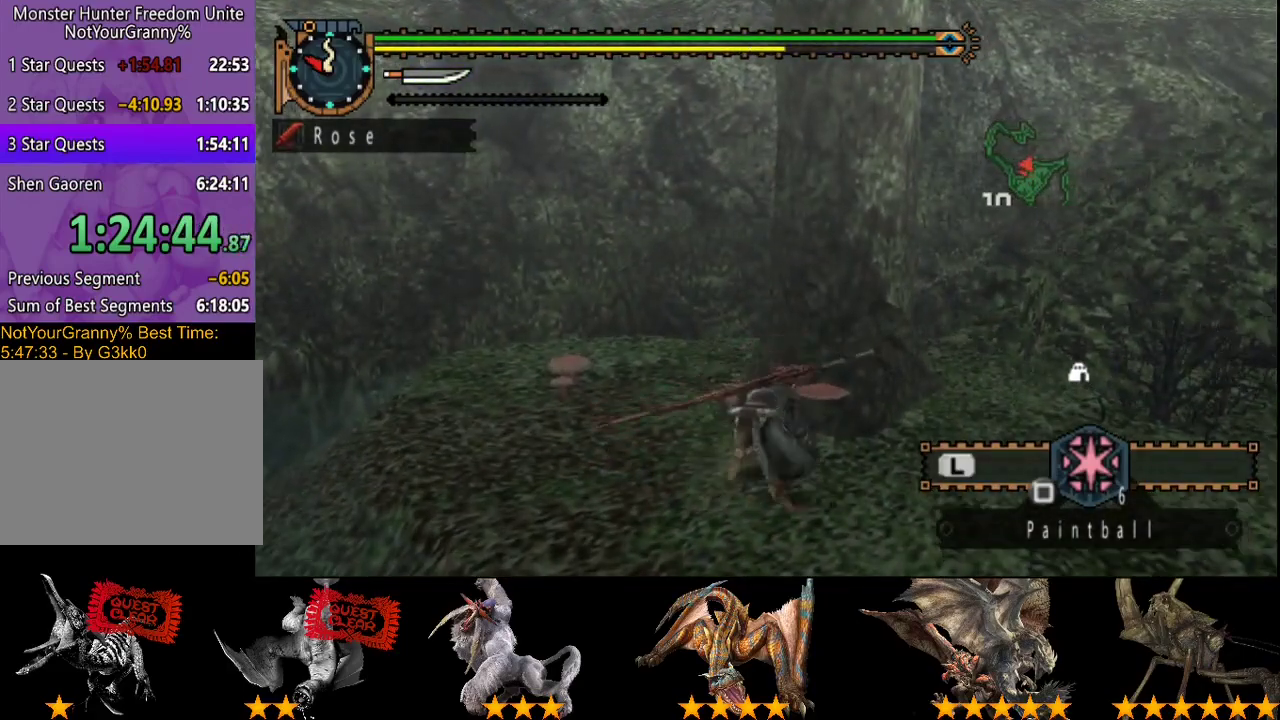
{"buttons": [], "left_stick": "center", "right_stick": "center", "events": [[67, "CIRCLE", "up"], [133, "CIRCLE", "down"], [200, "CIRCLE", "up"], [200, "left_stick", "center"]]}
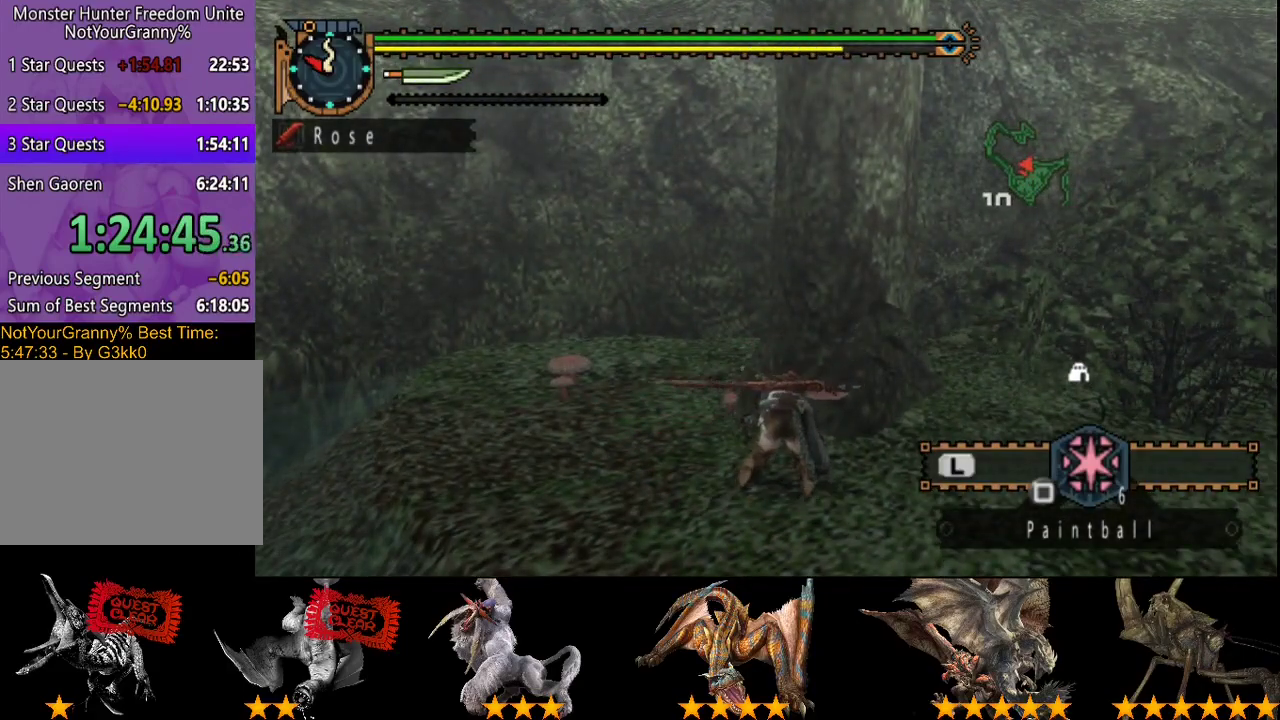
{"buttons": [], "left_stick": "center", "right_stick": "center", "events": []}
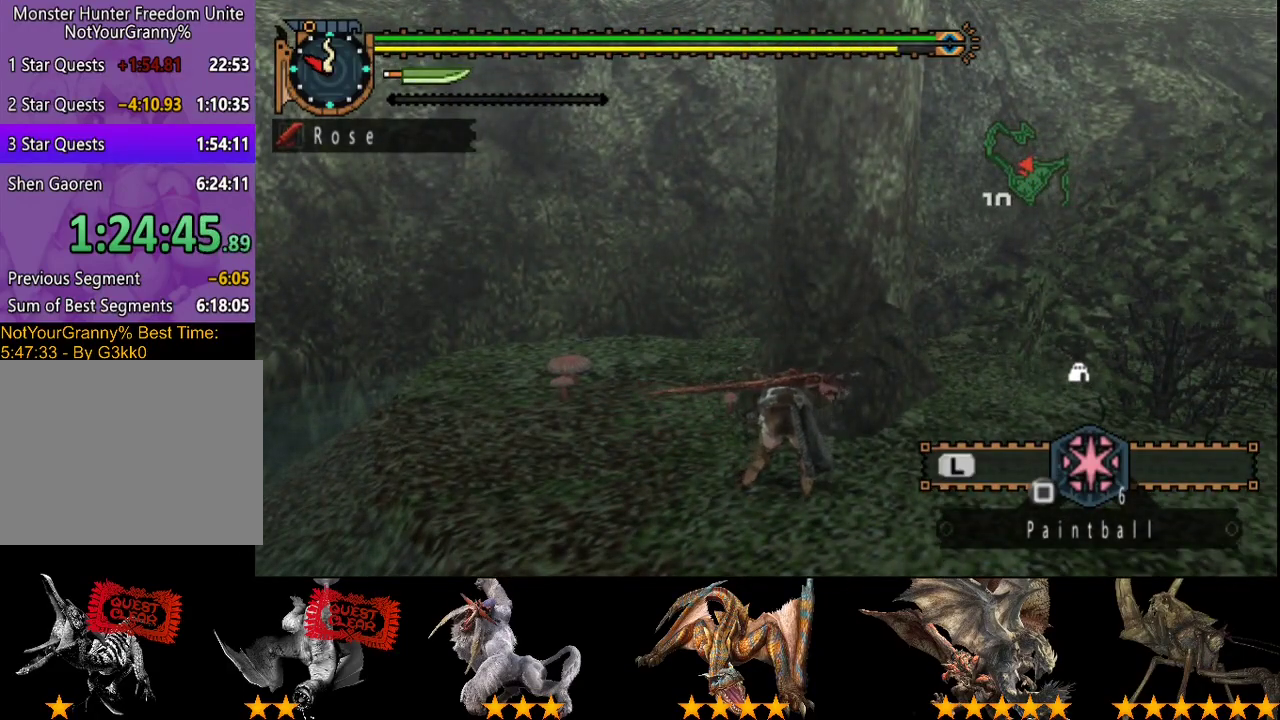
{"buttons": [], "left_stick": "center", "right_stick": "center", "events": []}
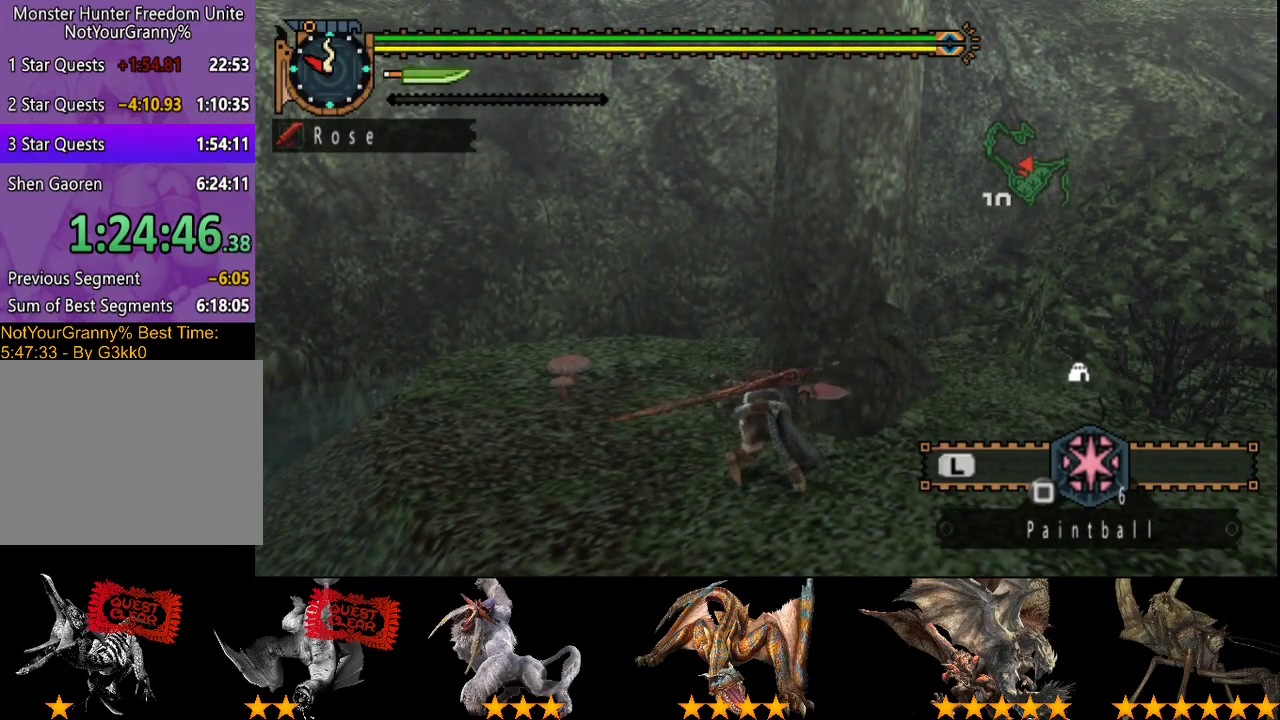
{"buttons": [], "left_stick": "center", "right_stick": "center", "events": []}
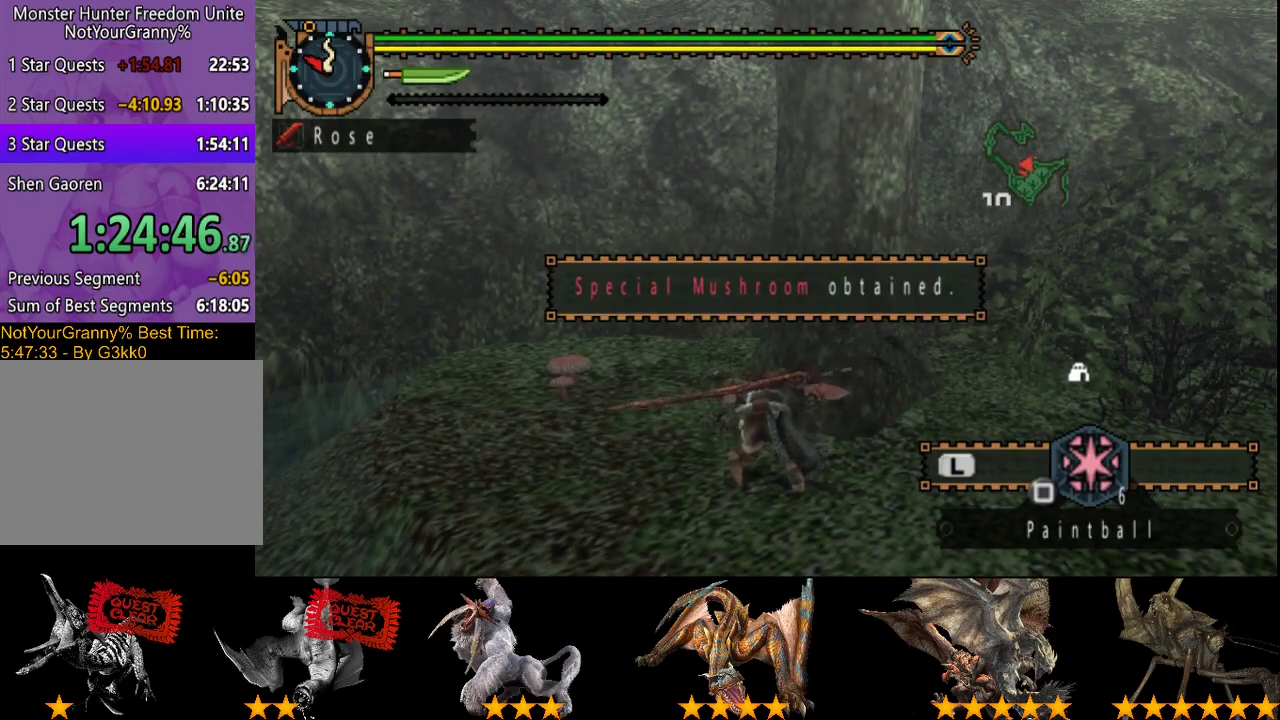
{"buttons": [], "left_stick": "center", "right_stick": "center", "events": []}